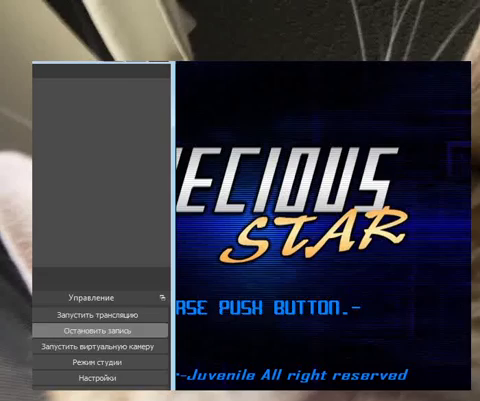
Gameplay with keyboard; each line is a JSON object with the keys held at the frame after it. "events" lists presses ("down") and releases ("up") of "a", "c", "ctrl", "d", "down", "f", "left", "right", "s", "shift", "up", "v", "x" and "z" between this image and that frame as [ms after this image, input, new state], when the widget could be followed in between. No other keys are recorded. Mouse input is not recorded.
{"keys": [], "events": []}
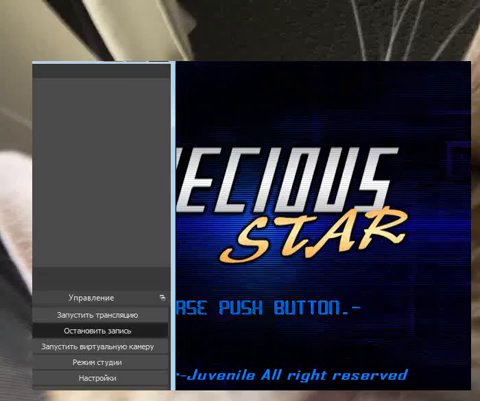
{"keys": [], "events": []}
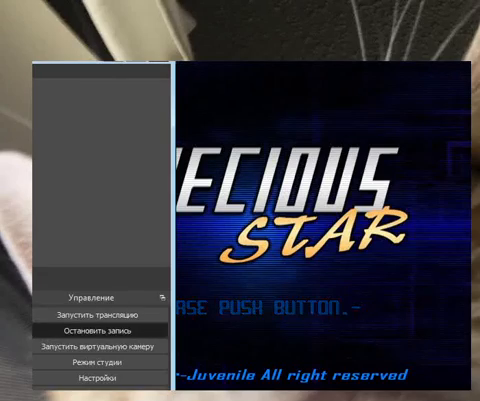
{"keys": ["z"], "events": [[500, "z", "down"]]}
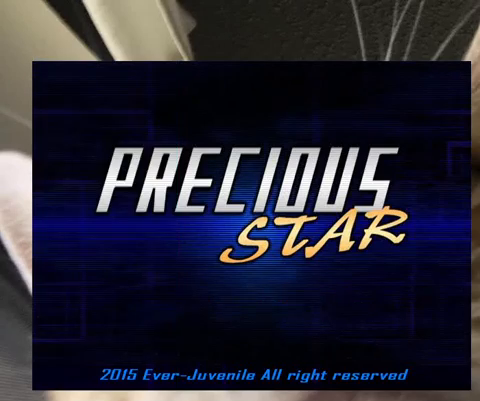
{"keys": [], "events": [[33, "z", "up"]]}
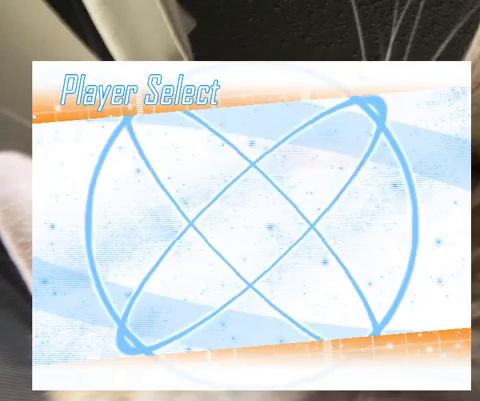
{"keys": [], "events": []}
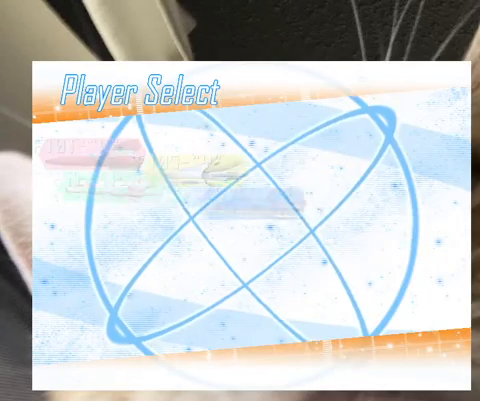
{"keys": [], "events": []}
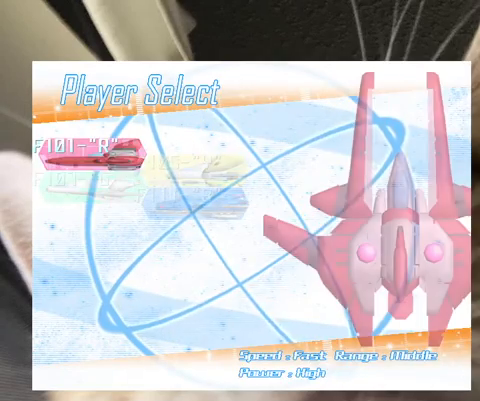
{"keys": [], "events": []}
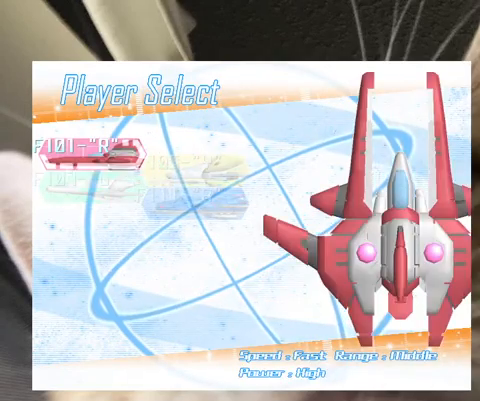
{"keys": [], "events": [[100, "down", "down"], [200, "down", "up"]]}
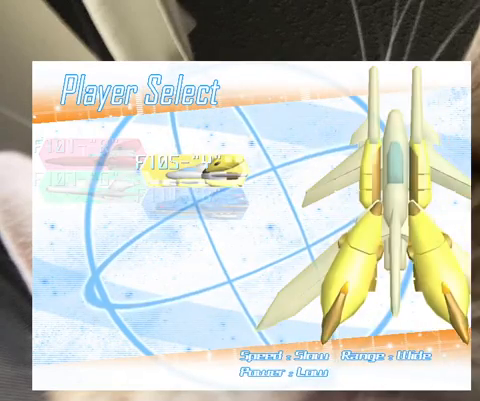
{"keys": [], "events": [[200, "down", "down"], [333, "down", "up"]]}
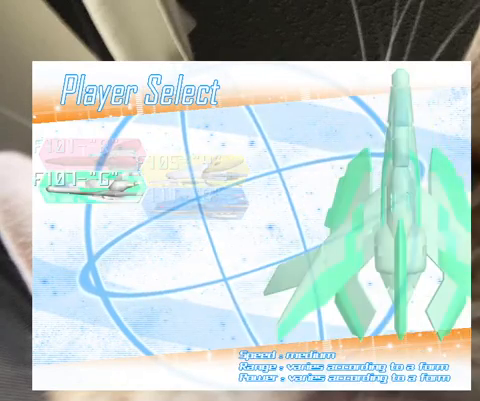
{"keys": [], "events": [[300, "down", "down"], [400, "down", "up"]]}
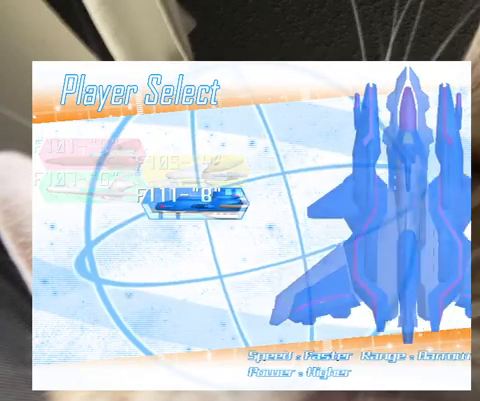
{"keys": [], "events": [[467, "down", "down"], [500, "down", "up"]]}
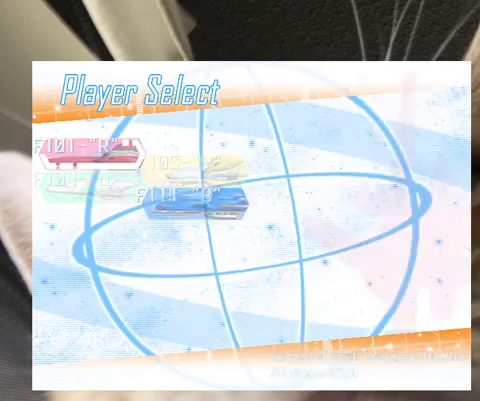
{"keys": [], "events": []}
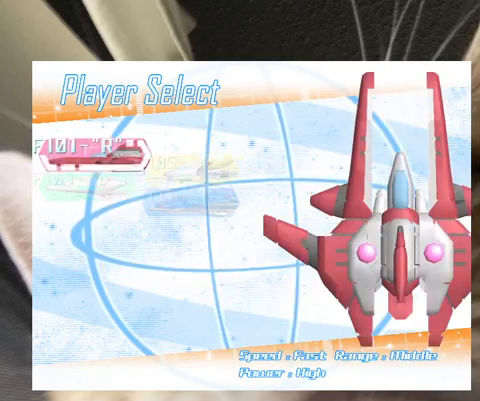
{"keys": [], "events": [[33, "z", "down"], [67, "z", "up"]]}
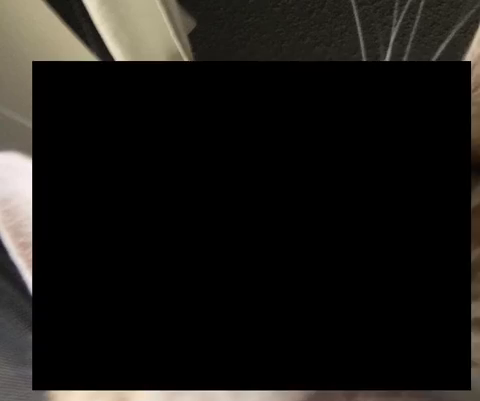
{"keys": [], "events": []}
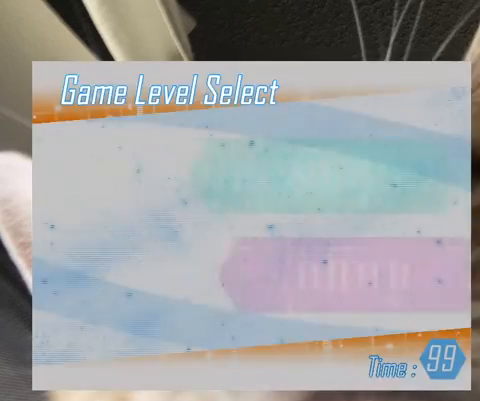
{"keys": [], "events": []}
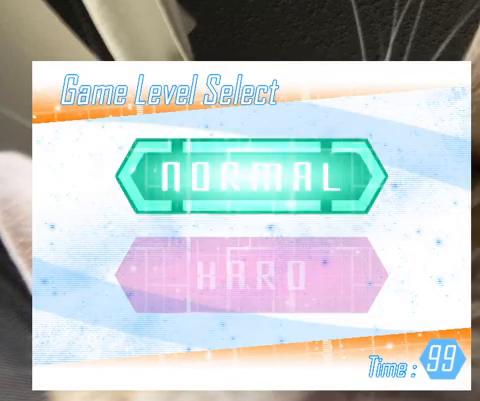
{"keys": ["z"], "events": [[433, "z", "down"]]}
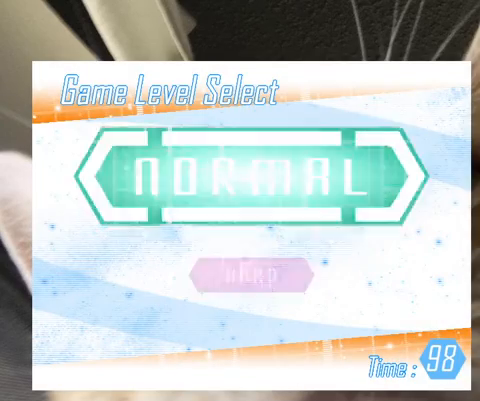
{"keys": [], "events": [[33, "z", "up"]]}
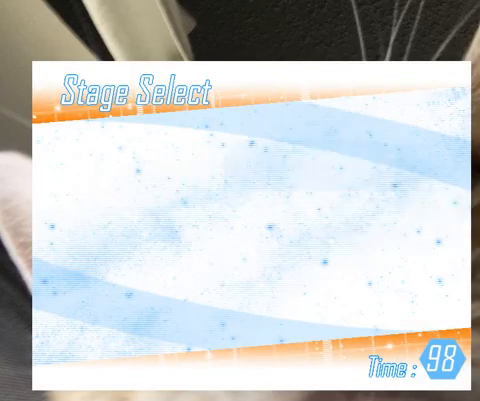
{"keys": [], "events": []}
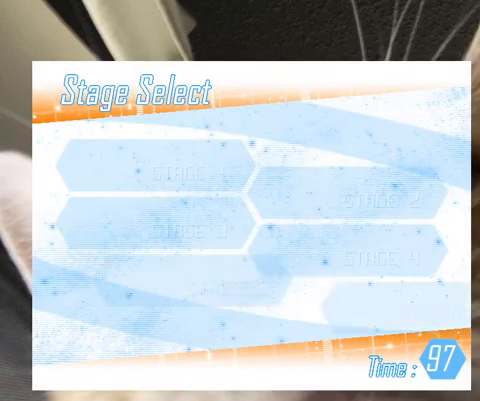
{"keys": ["down"], "events": [[500, "down", "down"]]}
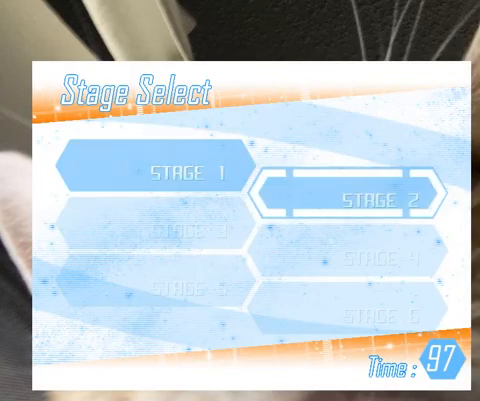
{"keys": [], "events": [[67, "down", "up"], [467, "down", "down"], [500, "down", "up"]]}
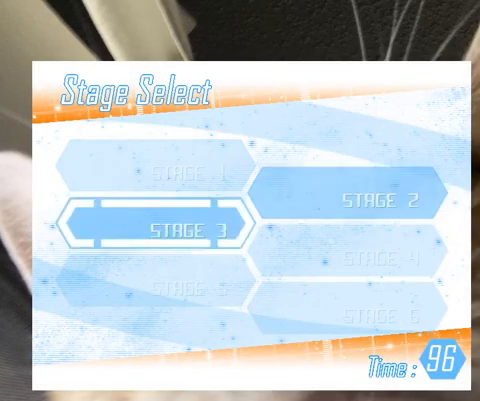
{"keys": [], "events": [[100, "down", "down"], [200, "down", "up"], [367, "down", "down"], [467, "down", "up"]]}
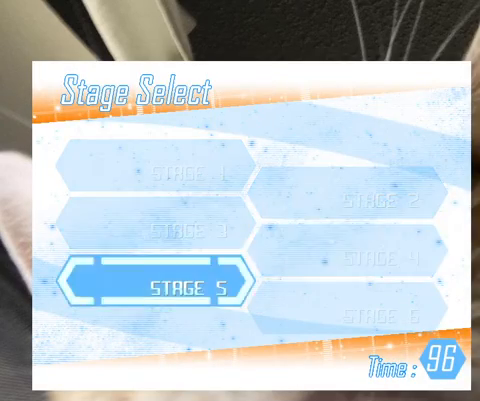
{"keys": ["down"], "events": [[200, "down", "down"], [300, "down", "up"], [500, "down", "down"]]}
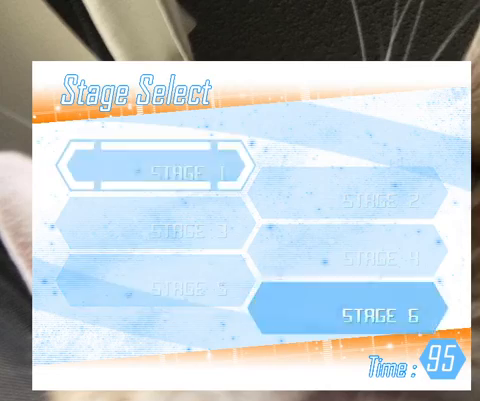
{"keys": [], "events": [[33, "down", "up"], [233, "z", "down"], [300, "z", "up"]]}
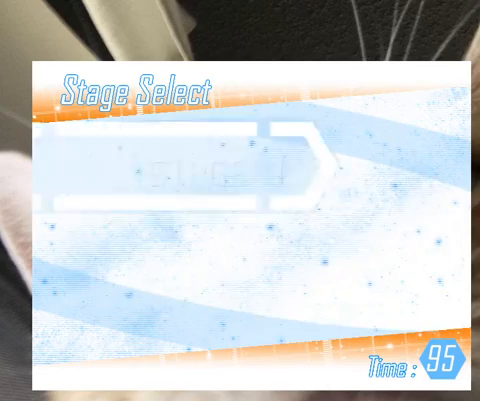
{"keys": [], "events": []}
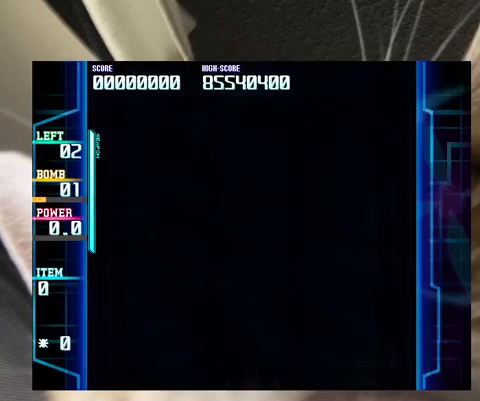
{"keys": [], "events": []}
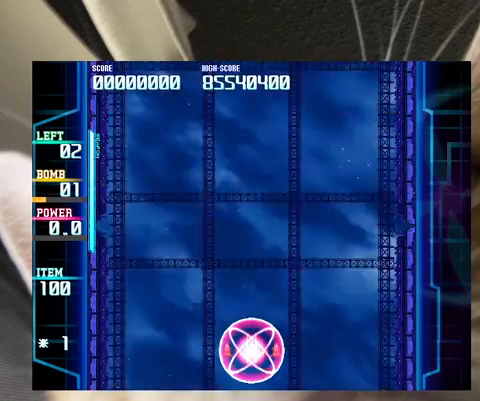
{"keys": ["up"], "events": [[367, "up", "down"]]}
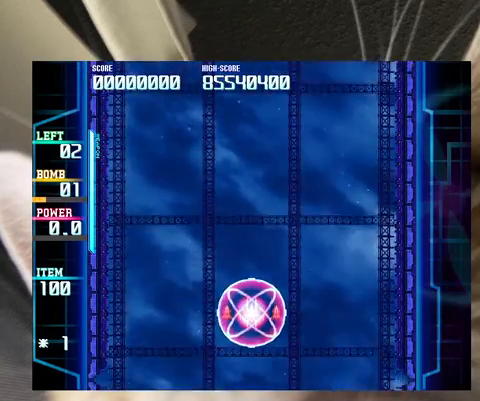
{"keys": [], "events": [[100, "up", "up"]]}
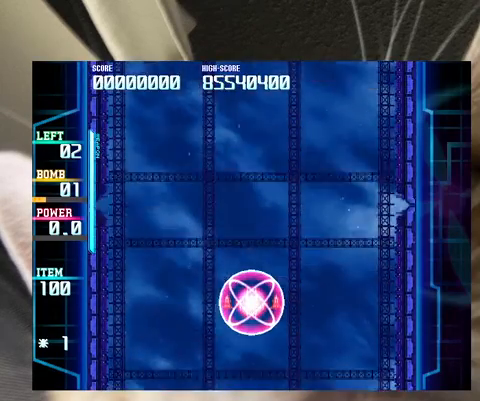
{"keys": [], "events": []}
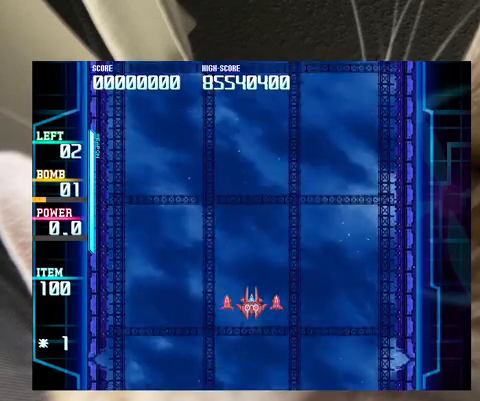
{"keys": [], "events": [[400, "down", "down"], [500, "down", "up"]]}
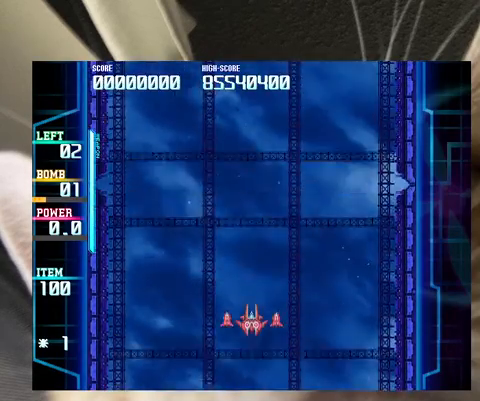
{"keys": [], "events": []}
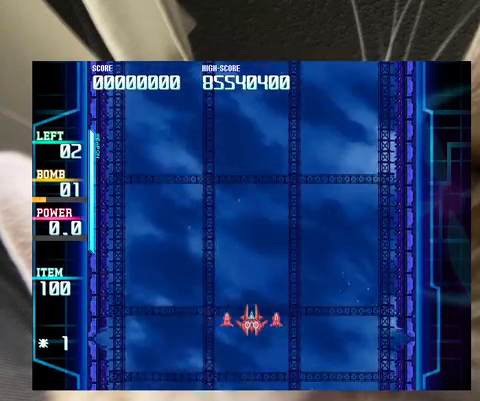
{"keys": [], "events": [[300, "right", "down"], [400, "right", "up"]]}